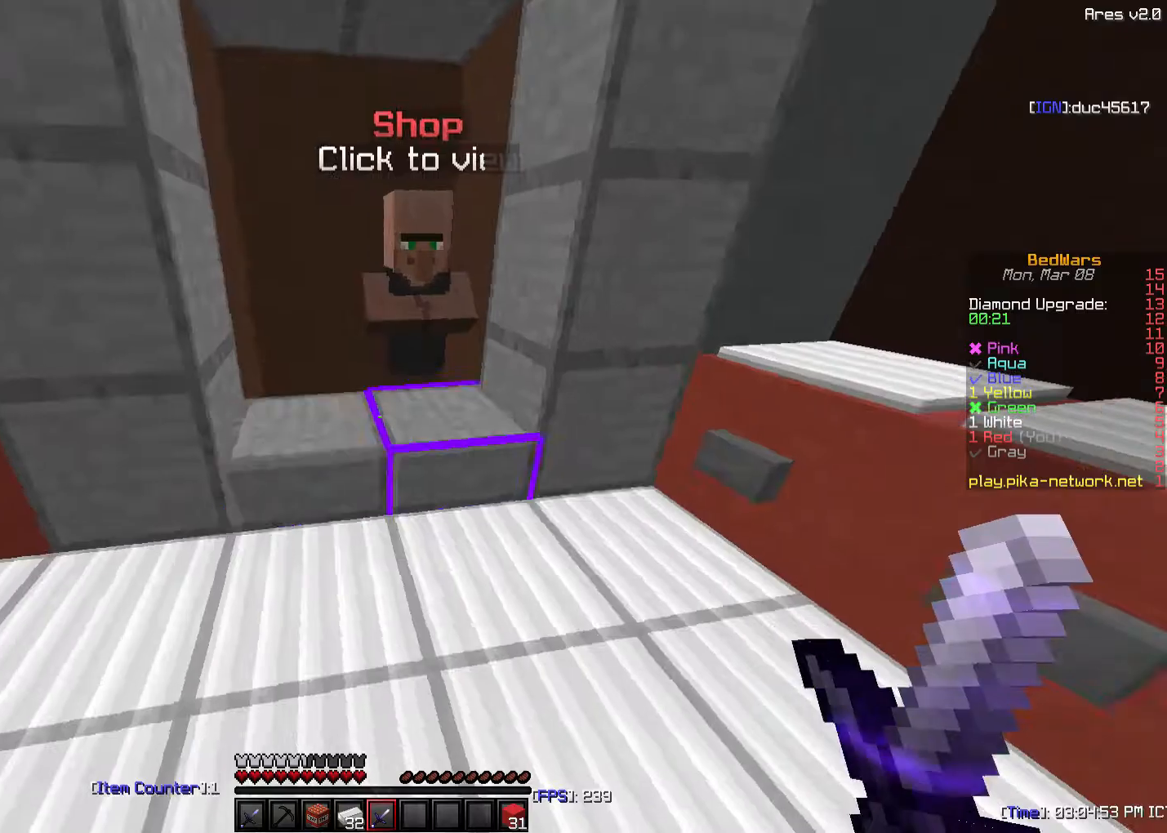
Gameplay with keyboard and mouse; each line is a JSON object with the keys and mouse buttons held at the frame after it. "events" lists presses ("down") and releases ("up") of "a", "d", "s", "sneak", "w", "mouse_left" and "mouse_right" between this image and that frame as [ms after this image, input, new state], when the widget could be followed in between. "mouse_left", "mouse_right" = the "left", "right" buttons of the "mouse" list. No other keys are recorded. Fast repeated clicks can show as one long hold. Mouse movement is not recorded. Key names are as the overlay labels them; some are game actions (e.g. jump) rather than physical keys.
{"keys": ["w"], "mouse": [], "events": [[133, "w", "down"]]}
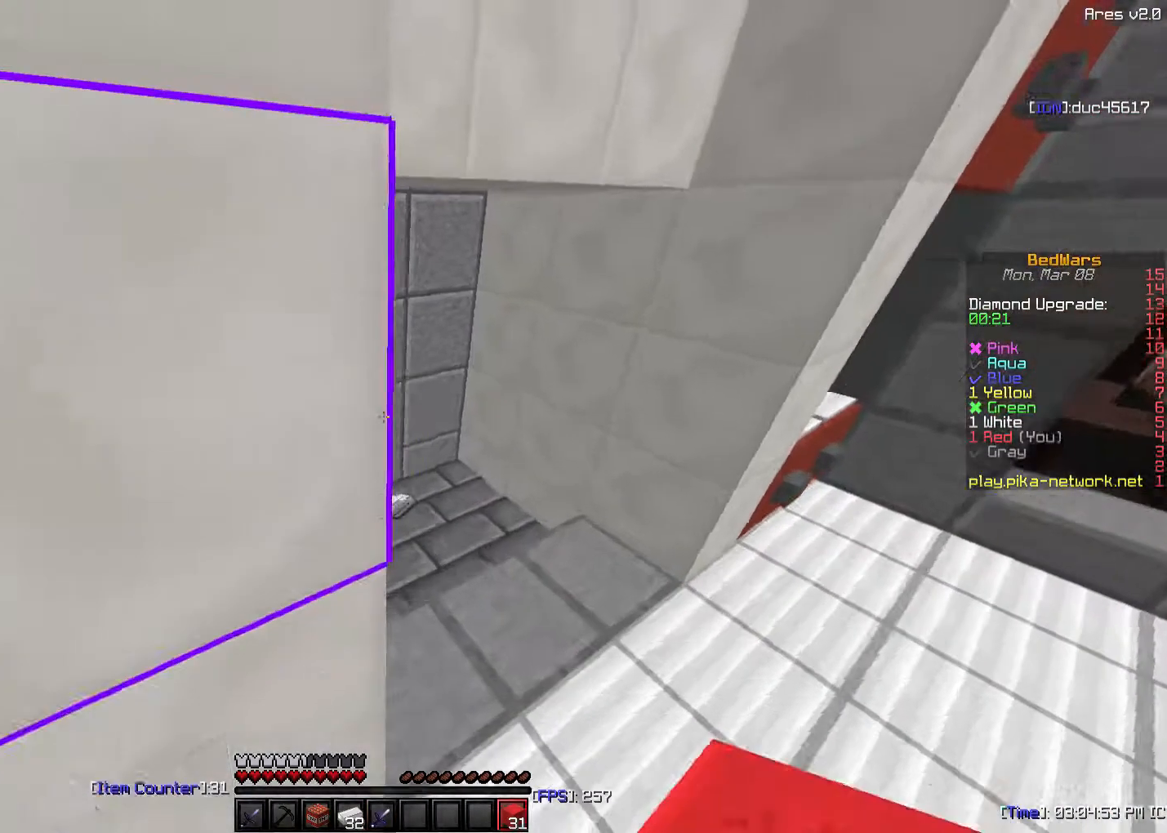
{"keys": ["w"], "mouse": [], "events": []}
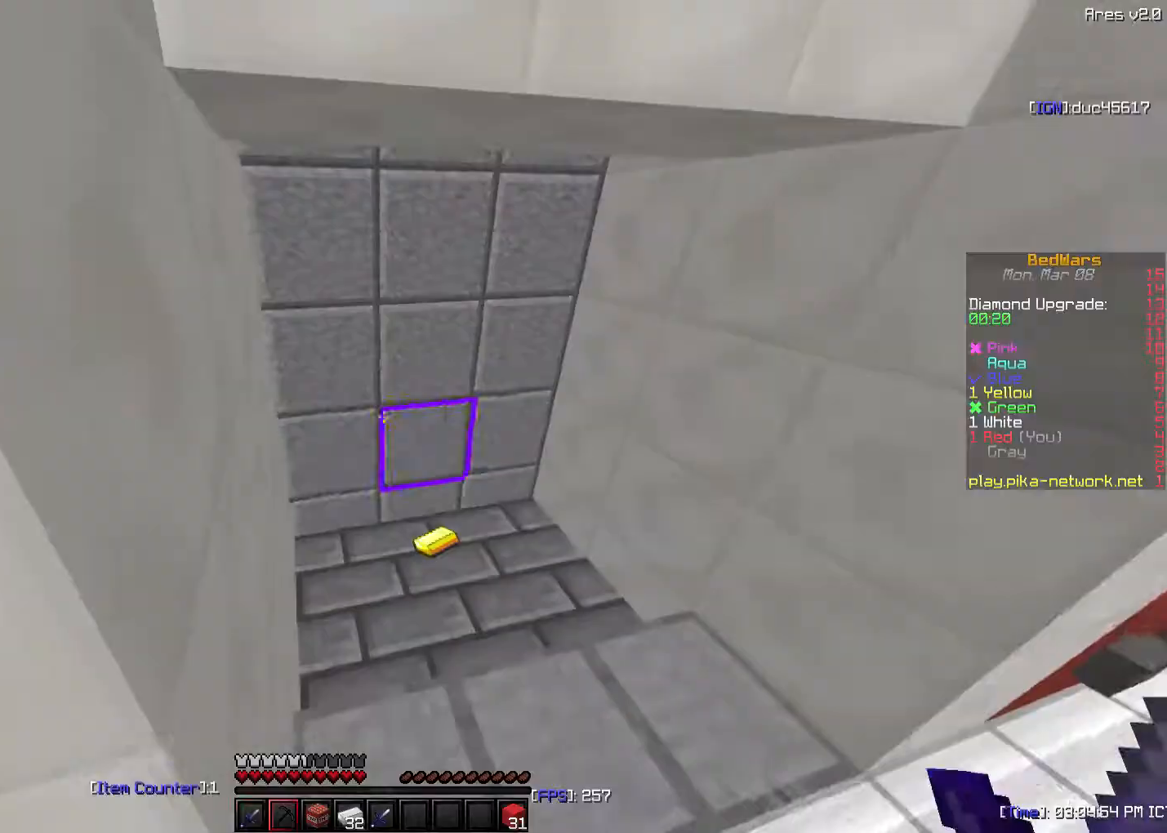
{"keys": ["d"], "mouse": [], "events": [[233, "d", "down"], [433, "w", "up"]]}
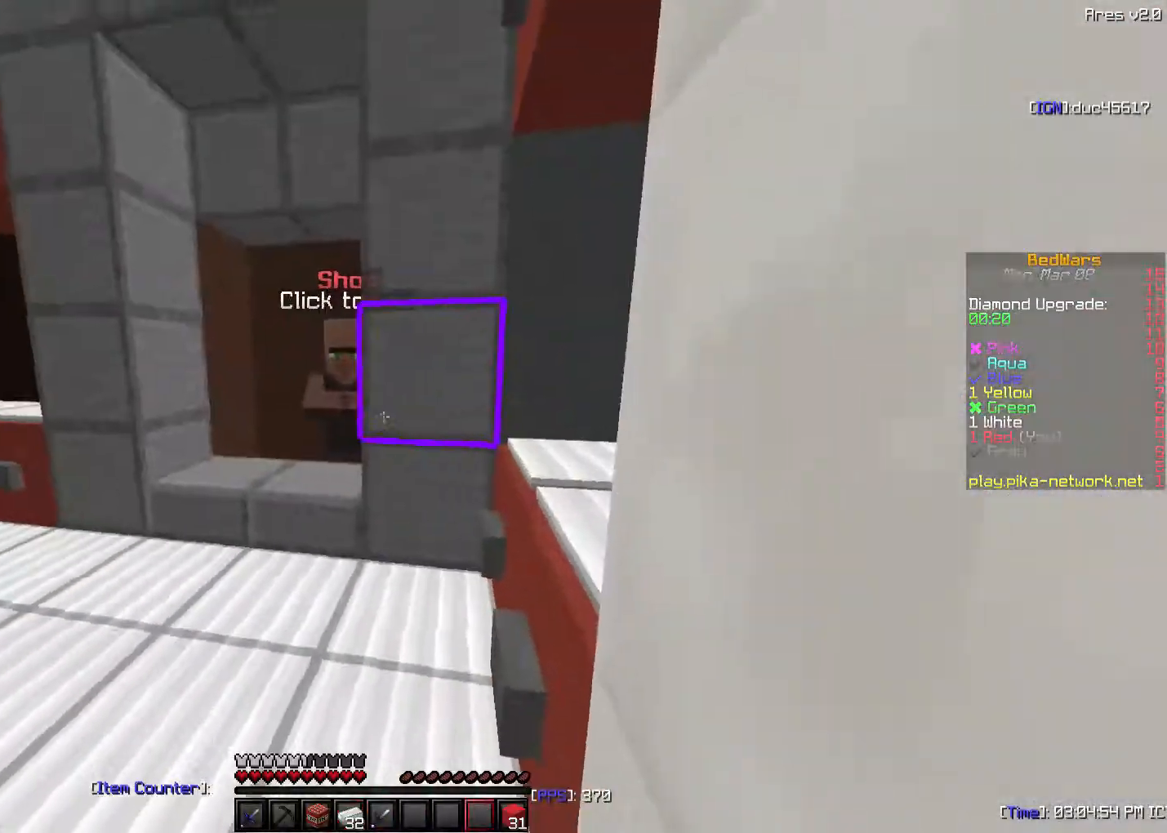
{"keys": ["d"], "mouse": [], "events": [[33, "s", "down"], [83, "d", "up"], [183, "s", "up"], [233, "a", "down"], [333, "a", "up"], [383, "d", "down"]]}
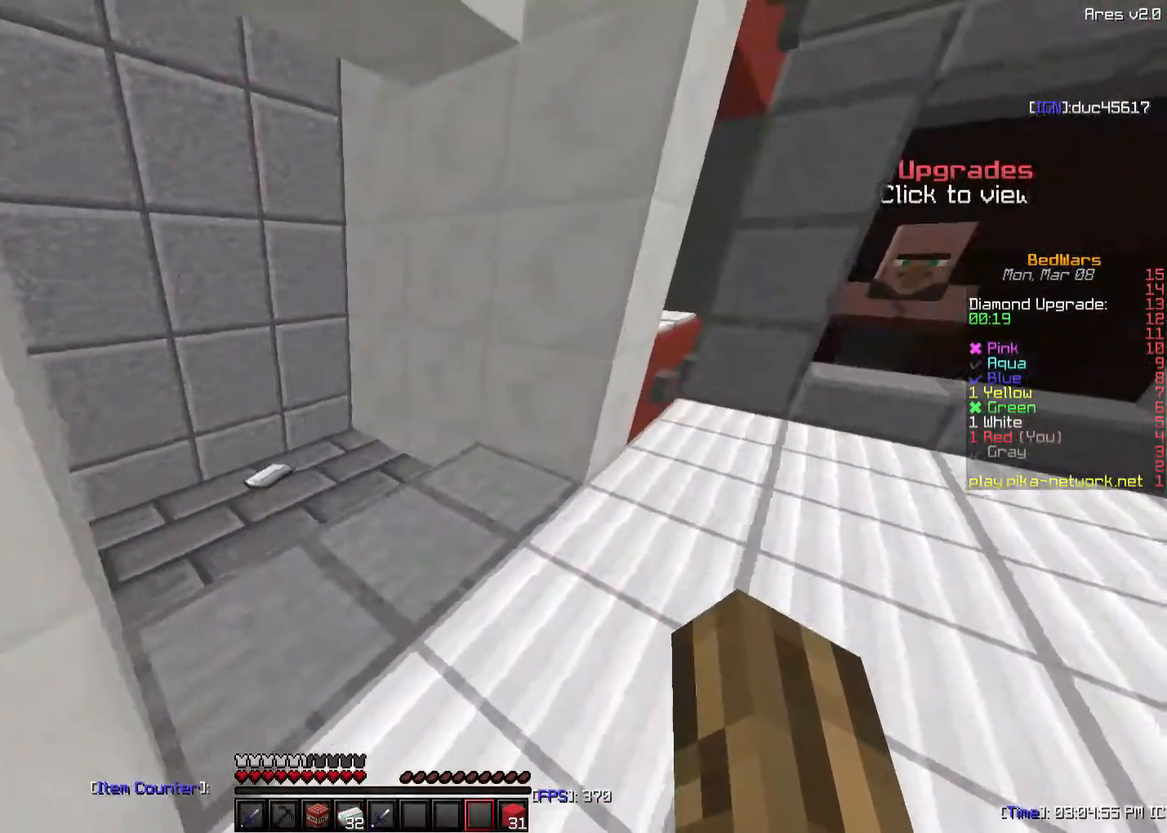
{"keys": ["d", "w"], "mouse": [], "events": [[33, "w", "down"], [83, "d", "up"], [383, "d", "down"]]}
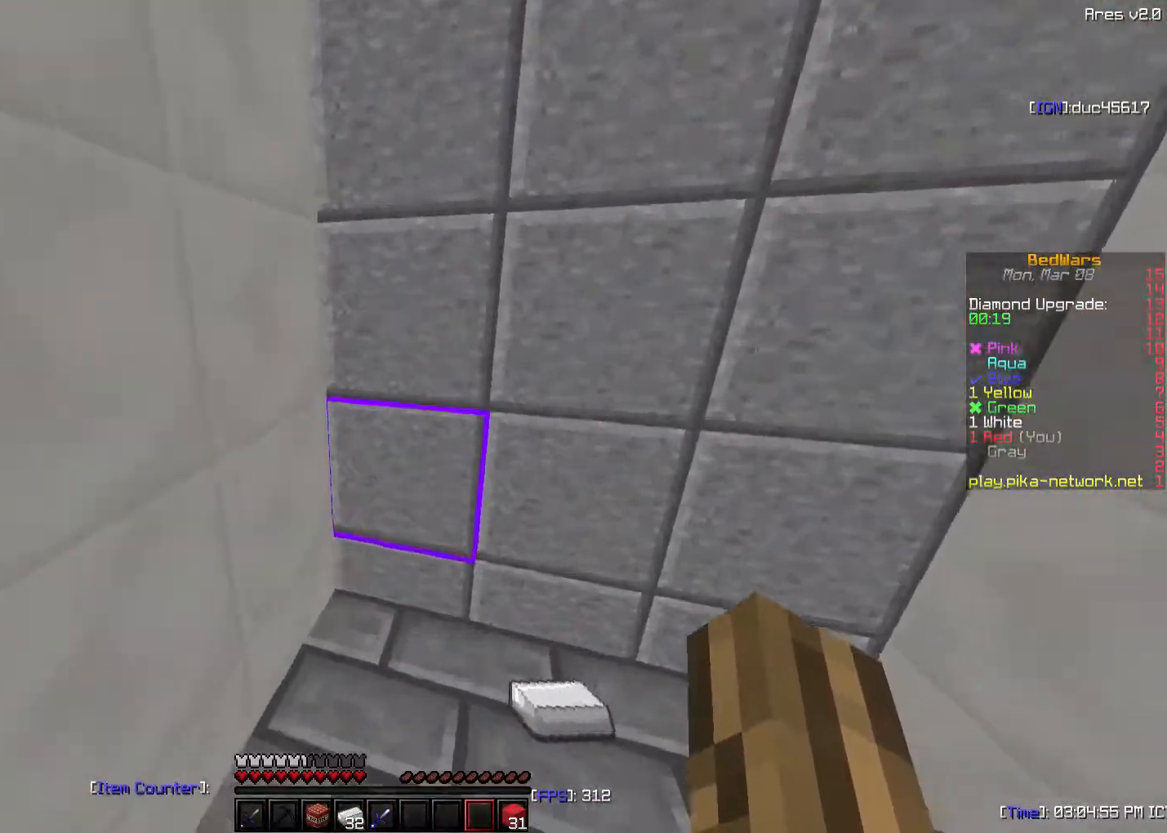
{"keys": ["a"], "mouse": [], "events": [[83, "w", "up"], [283, "a", "down"], [283, "d", "up"]]}
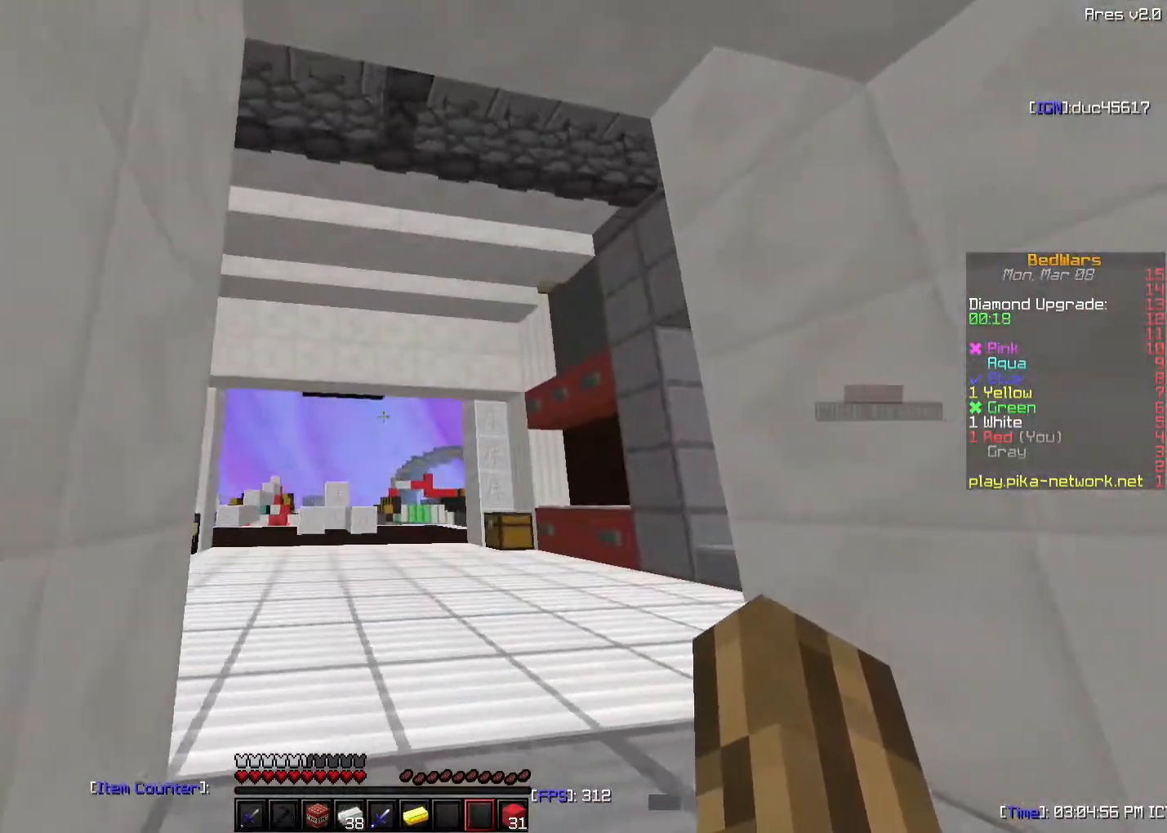
{"keys": [], "mouse": [], "events": [[33, "a", "up"], [133, "mouse_left", "down"], [183, "mouse_left", "up"]]}
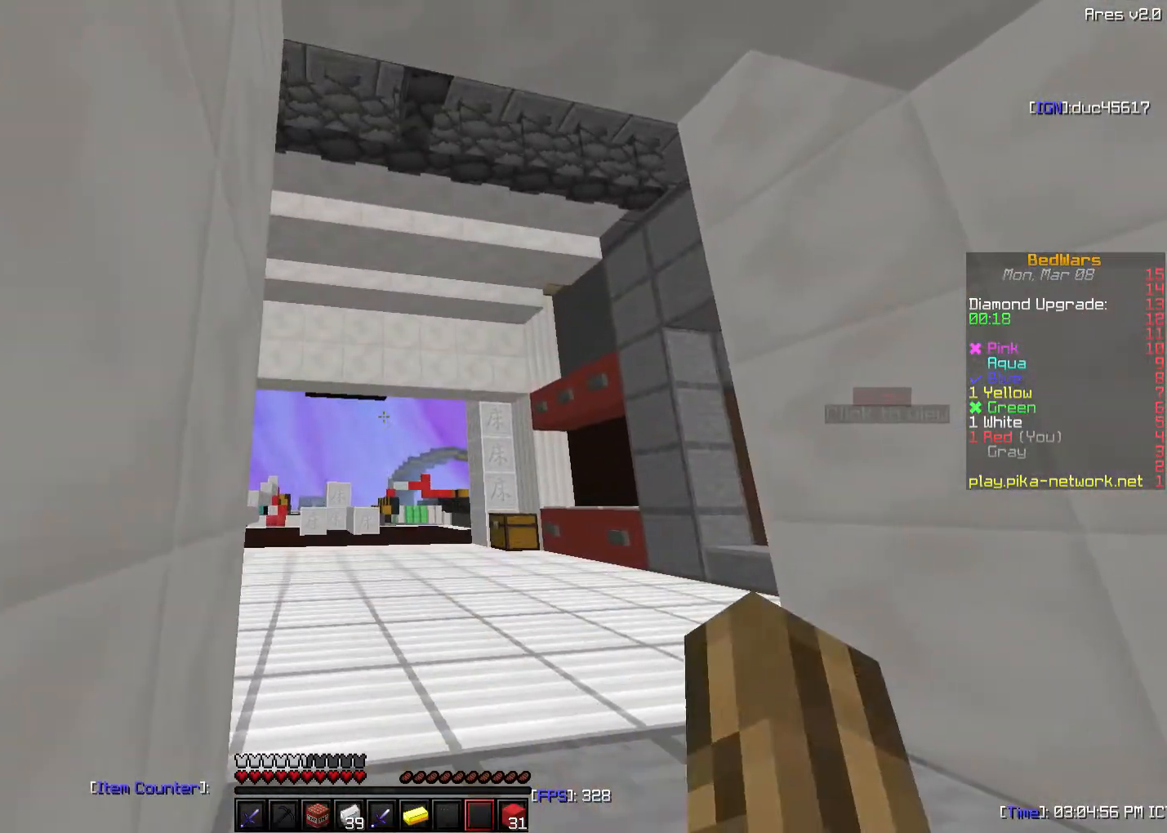
{"keys": [], "mouse": ["left"], "events": [[33, "mouse_left", "down"], [133, "mouse_left", "up"], [183, "mouse_left", "down"], [283, "mouse_left", "up"], [333, "mouse_left", "down"], [433, "mouse_left", "up"], [483, "mouse_left", "down"]]}
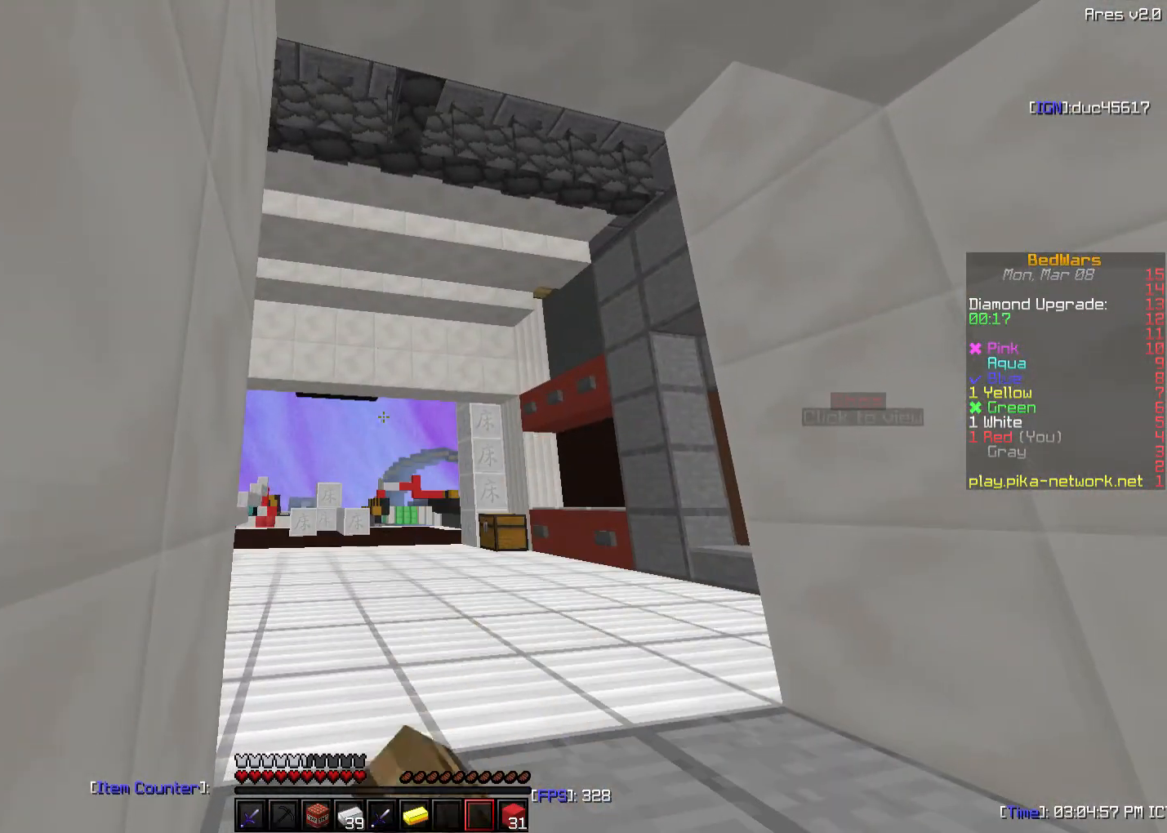
{"keys": [], "mouse": ["left"], "events": [[233, "mouse_left", "up"], [333, "d", "down"], [333, "mouse_left", "down"], [433, "mouse_left", "up"], [483, "d", "up"], [483, "mouse_left", "down"]]}
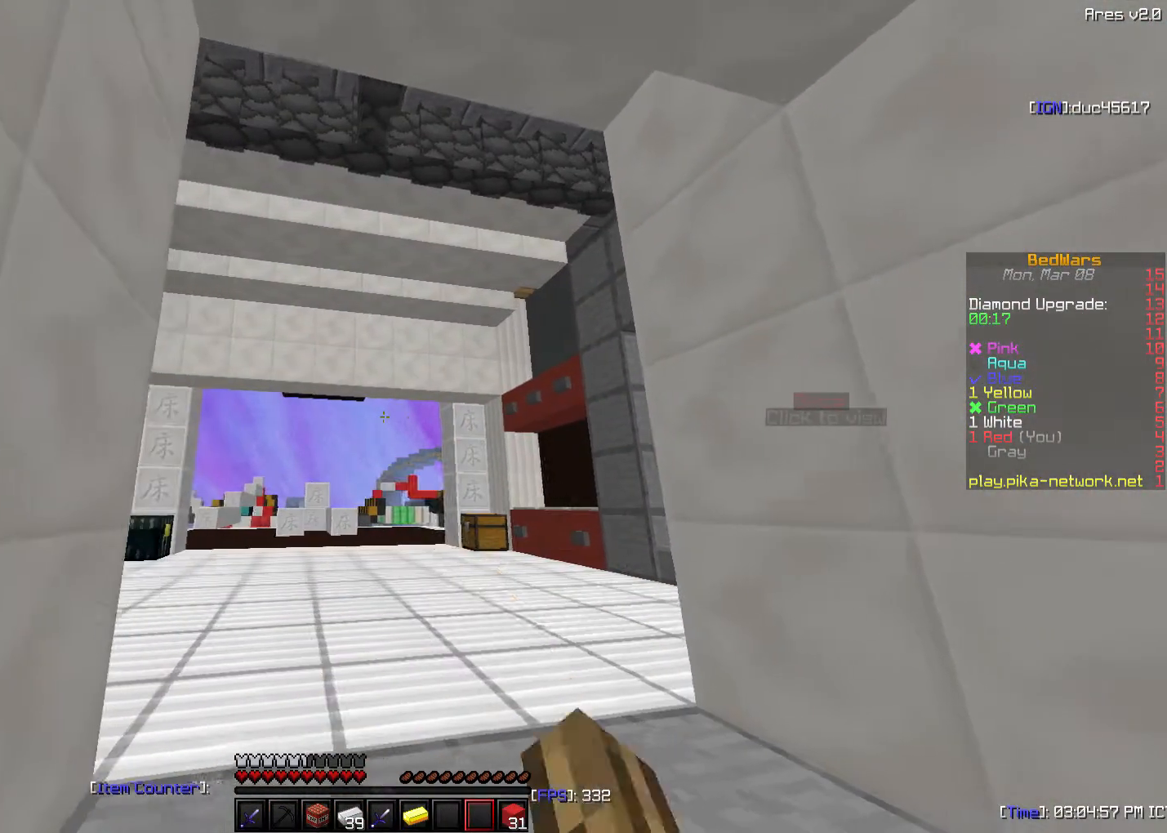
{"keys": ["w"], "mouse": [], "events": [[83, "mouse_left", "up"], [133, "mouse_left", "down"], [283, "mouse_left", "up"], [333, "mouse_left", "down"], [383, "mouse_left", "up"], [383, "w", "down"]]}
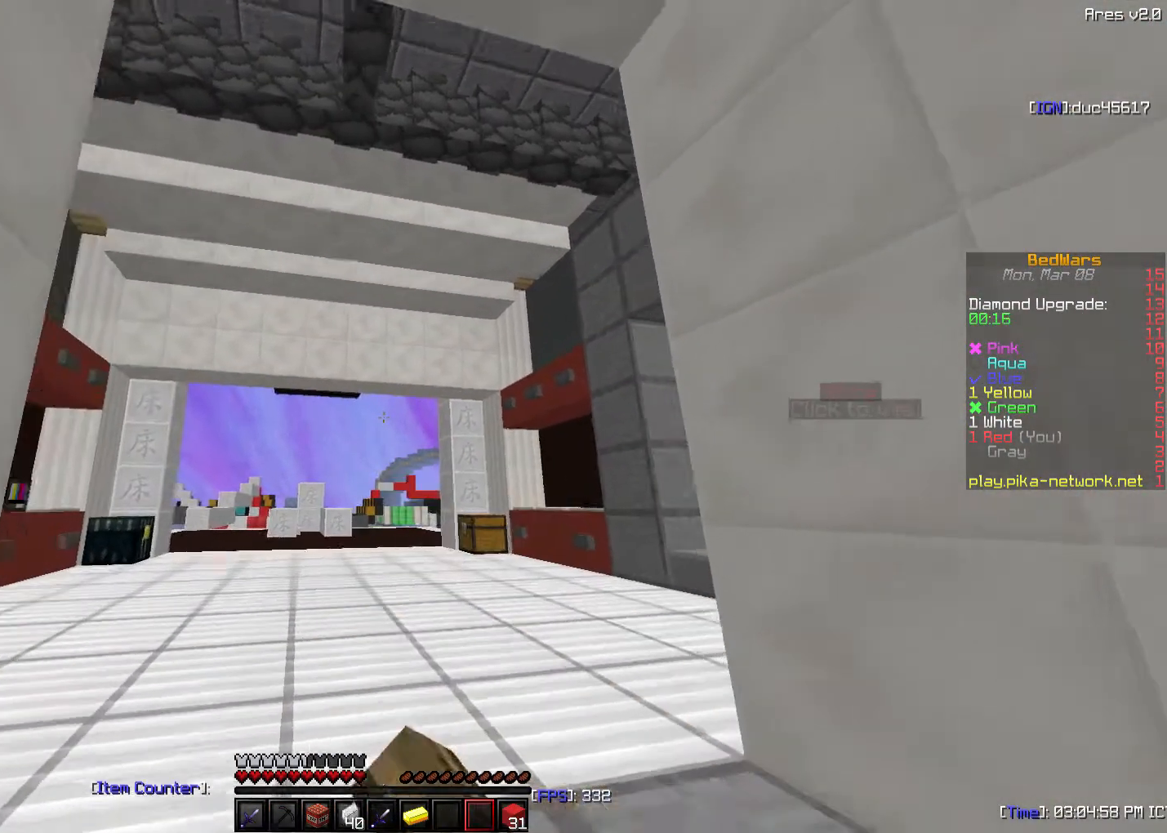
{"keys": ["w"], "mouse": [], "events": []}
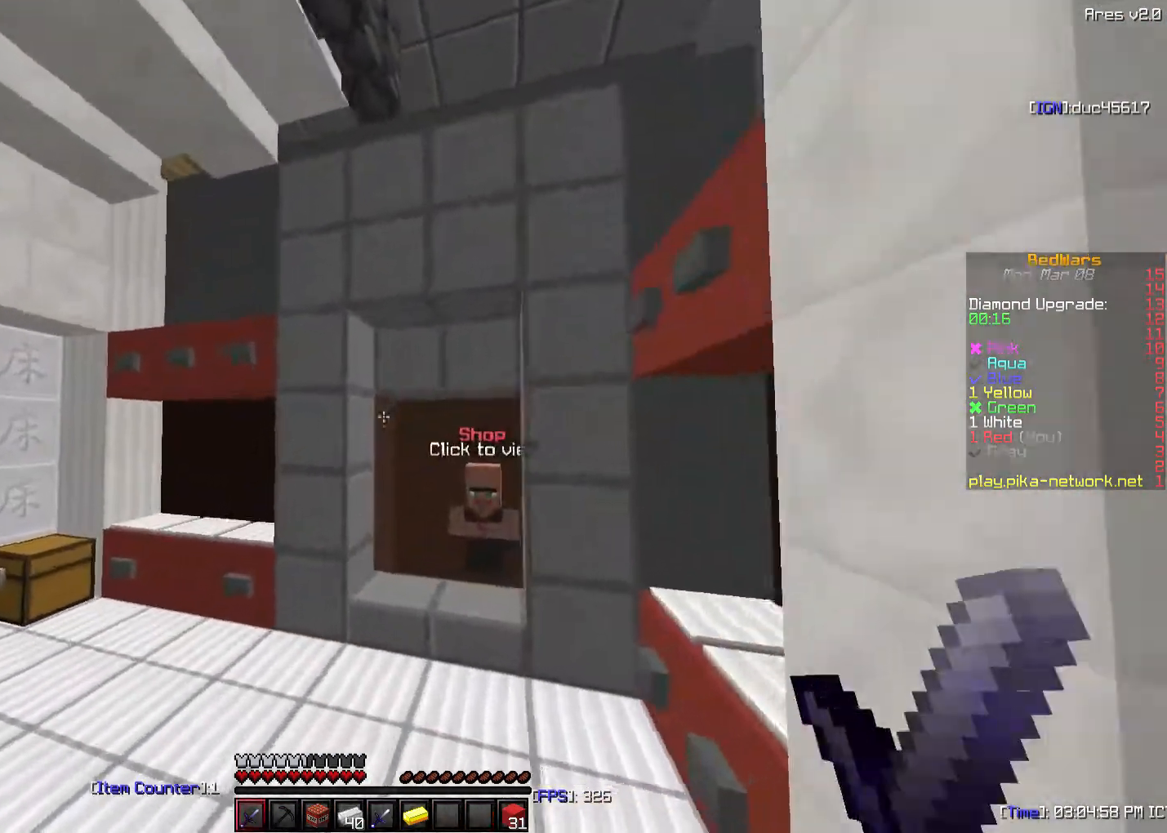
{"keys": [], "mouse": ["left"], "events": [[83, "mouse_left", "down"], [233, "mouse_left", "up"], [383, "mouse_left", "down"], [483, "w", "up"]]}
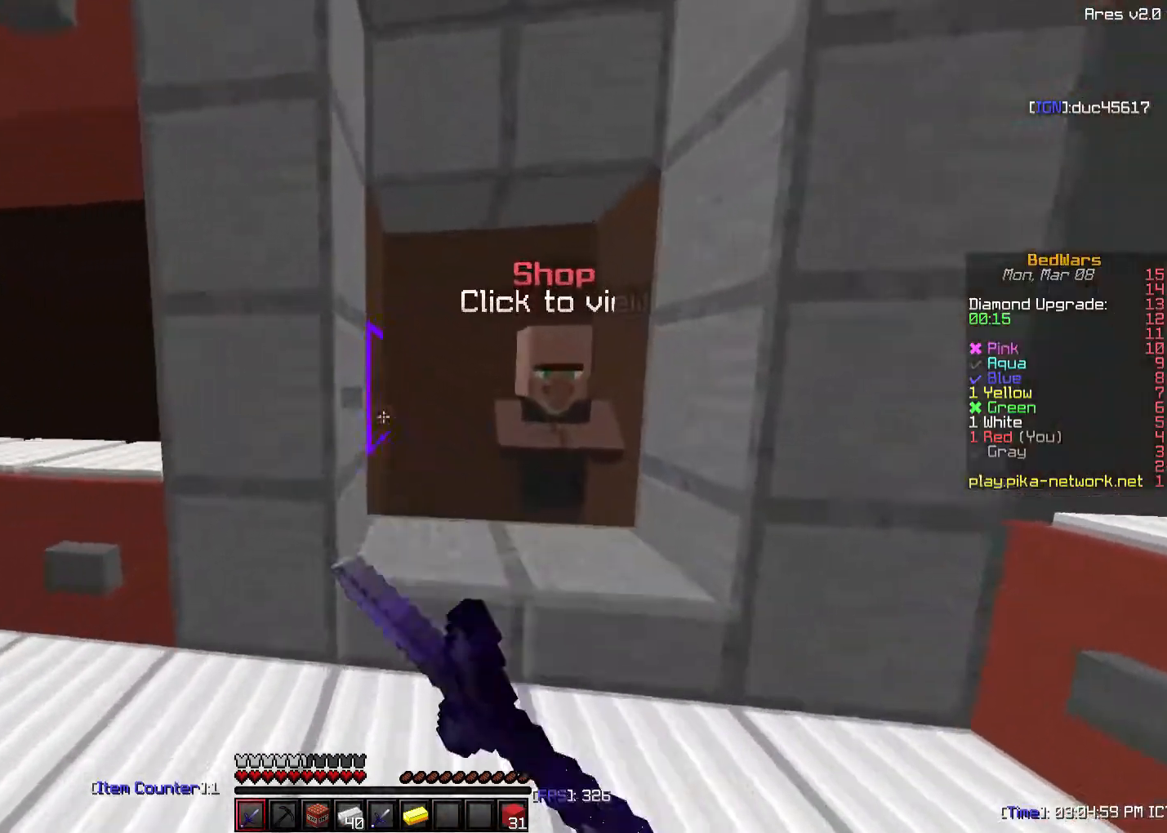
{"keys": ["w"], "mouse": [], "events": [[33, "mouse_left", "up"], [83, "mouse_right", "down"], [133, "s", "down"], [183, "mouse_right", "up"], [233, "s", "up"], [333, "mouse_right", "down"], [433, "mouse_right", "up"], [433, "w", "down"]]}